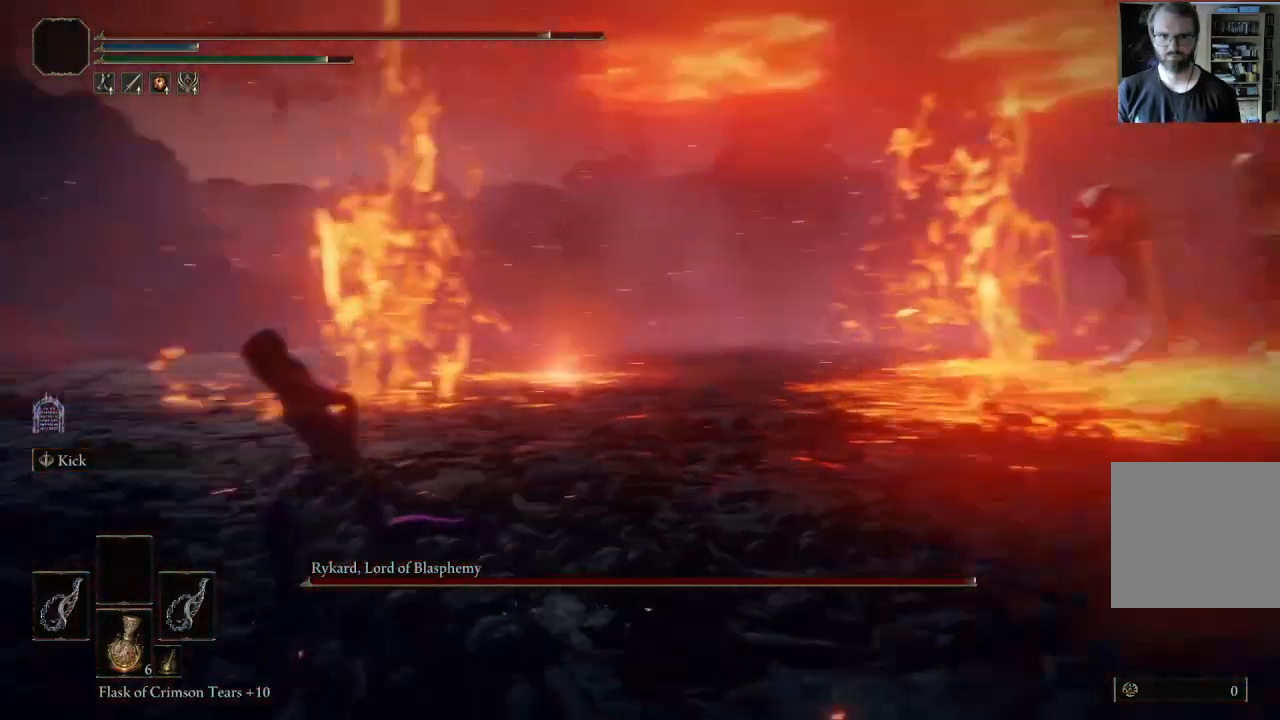
Gameplay with a controller (Xbox layout); each line is a JSON object with the inputs held at the frame after it. "events" lists button and stick changes between this image and that frame as [ms after this image, input, new state], when the widget could be followed in between.
{"buttons": [], "left_stick": "down-left", "right_stick": "center", "events": [[183, "right_stick", "center"], [200, "left_stick", "down-left"]]}
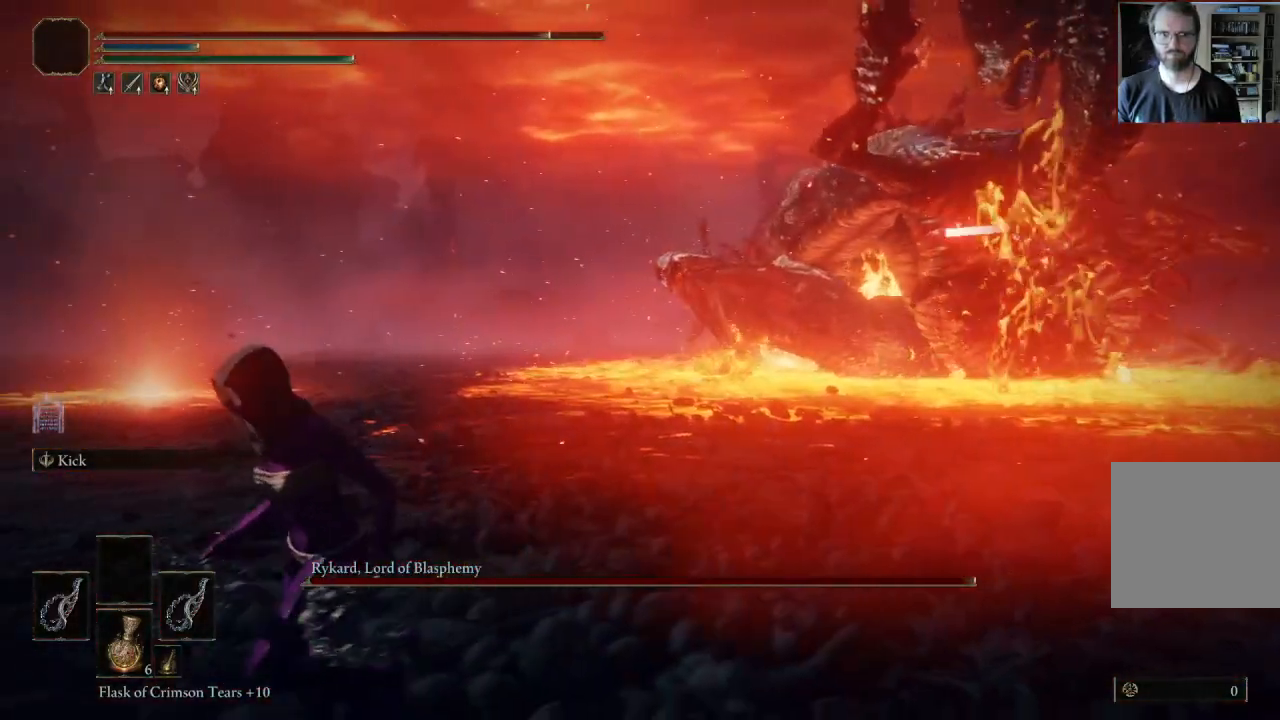
{"buttons": [], "left_stick": "down-left", "right_stick": "center", "events": [[17, "right_stick", "left"], [167, "right_stick", "up-left"], [267, "right_stick", "center"]]}
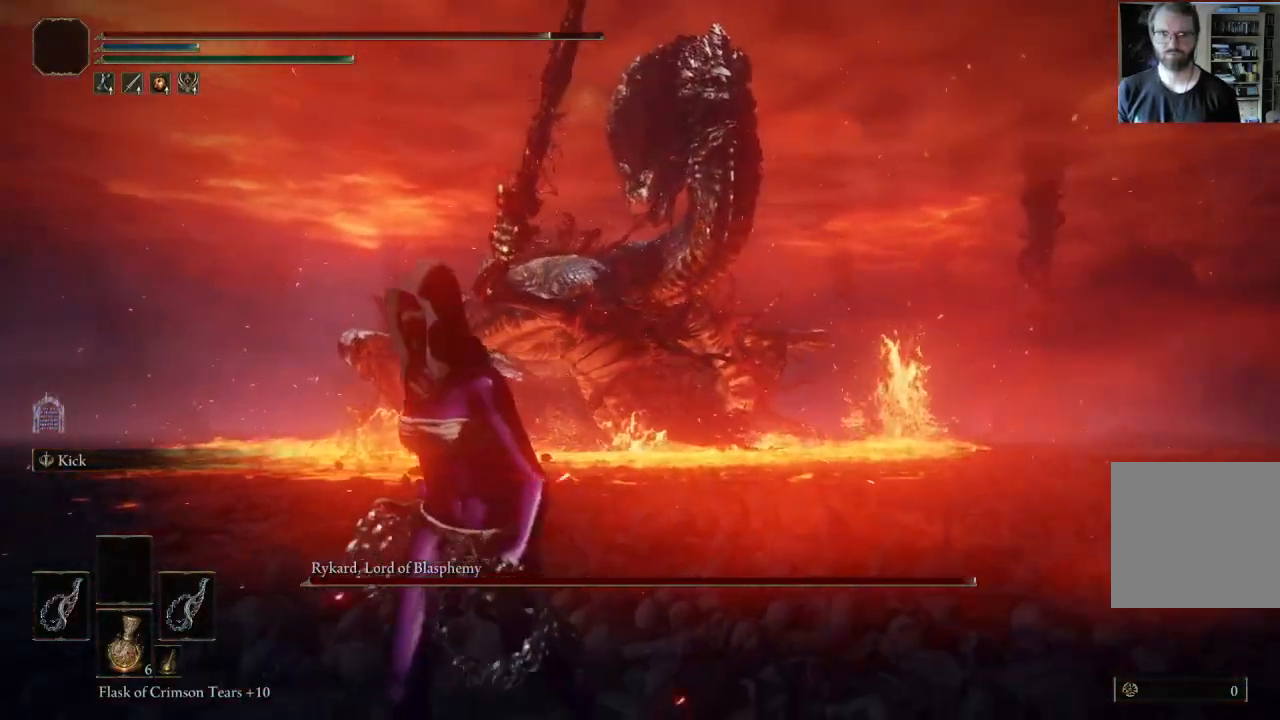
{"buttons": [], "left_stick": "down-left", "right_stick": "center", "events": [[50, "right_stick", "up"], [200, "right_stick", "center"]]}
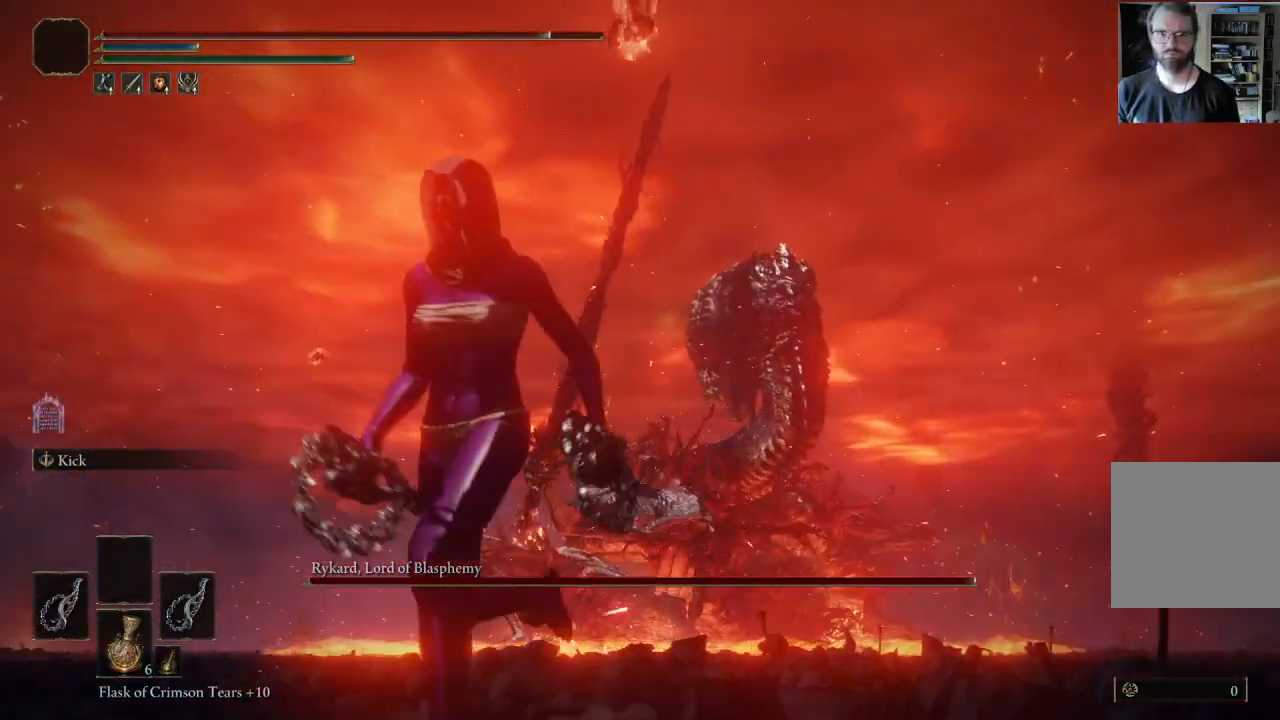
{"buttons": [], "left_stick": "down-left", "right_stick": "center", "events": [[133, "right_stick", "left"], [317, "right_stick", "center"]]}
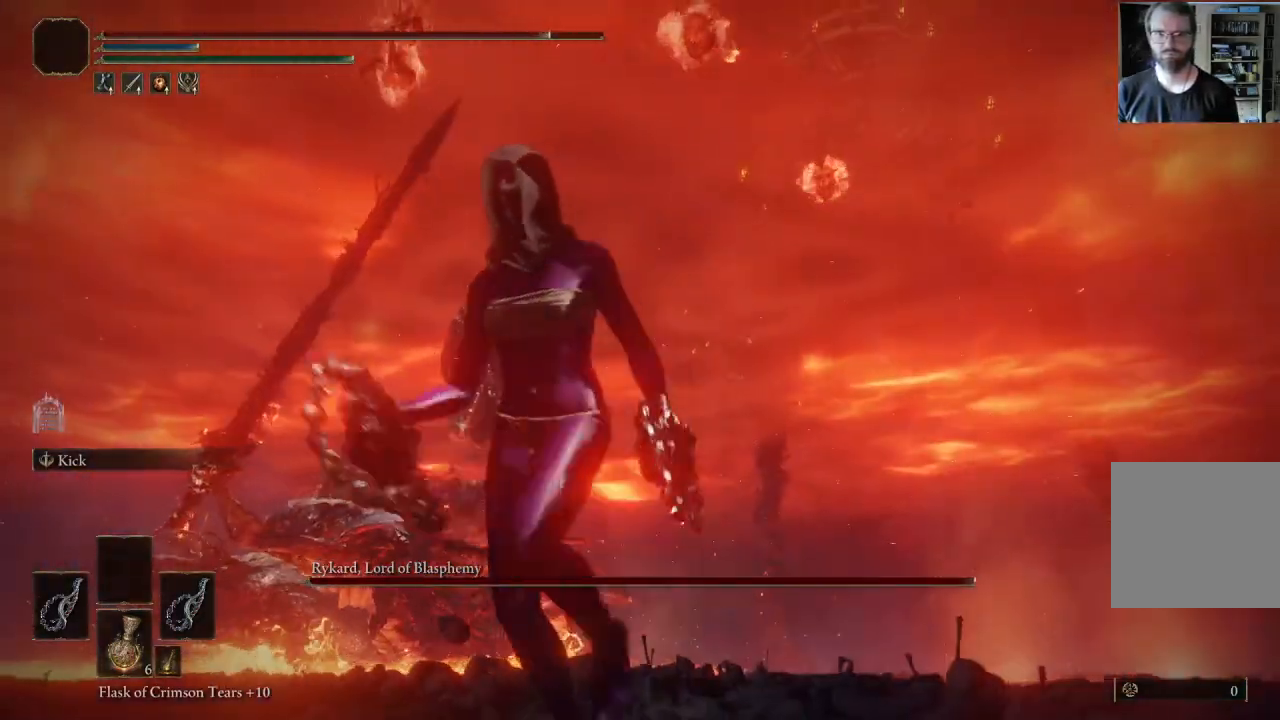
{"buttons": ["B"], "left_stick": "left", "right_stick": "down-right", "events": [[250, "B", "down"], [500, "left_stick", "left"], [500, "right_stick", "down-right"]]}
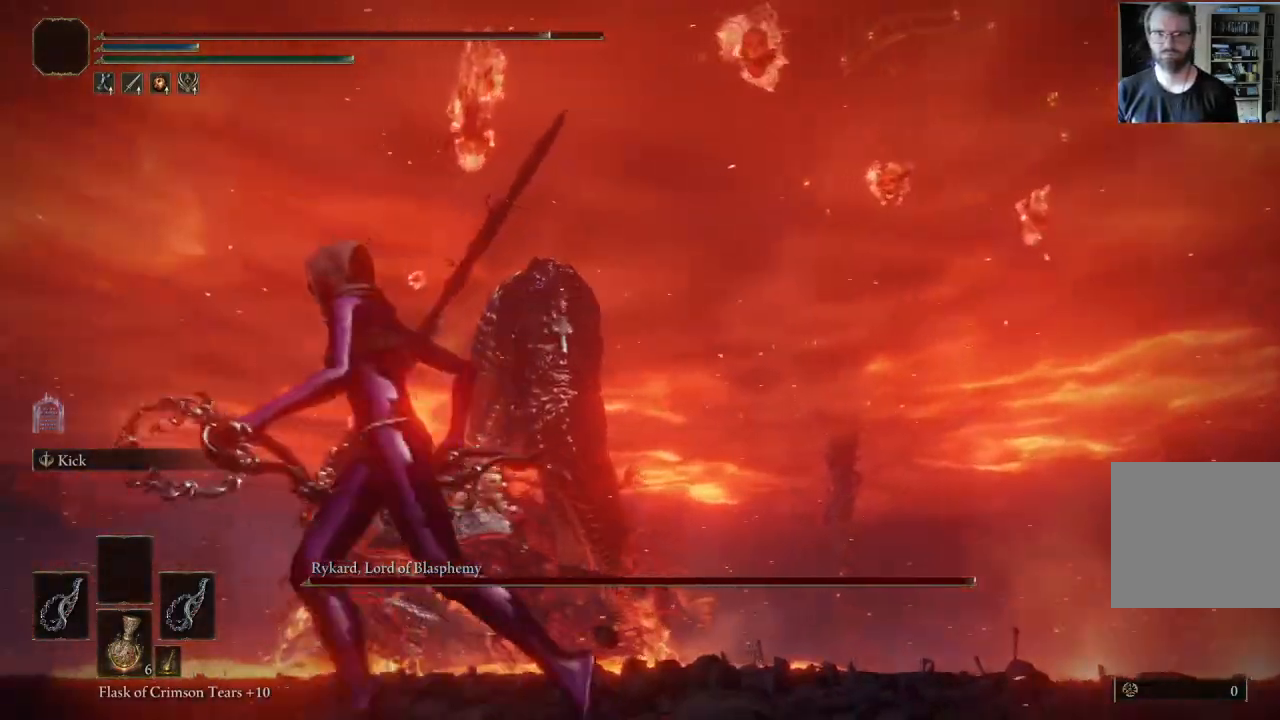
{"buttons": ["B"], "left_stick": "left", "right_stick": "center", "events": [[167, "right_stick", "center"]]}
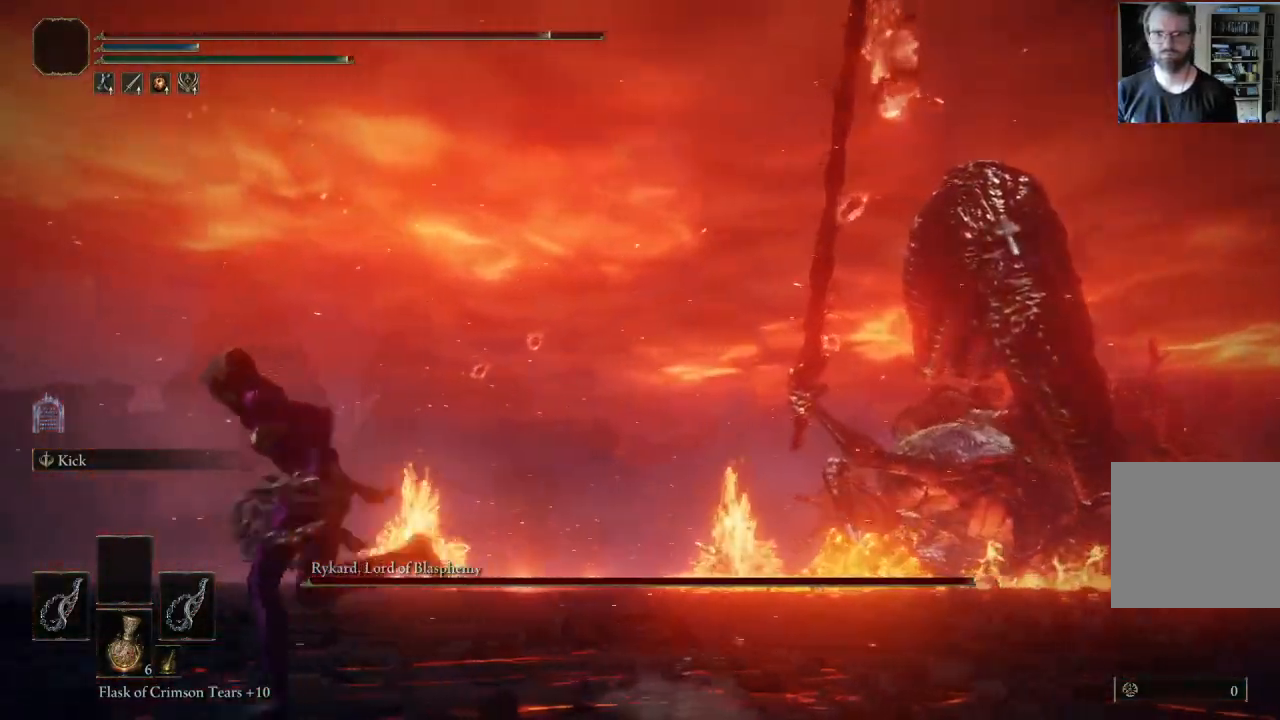
{"buttons": ["B"], "left_stick": "left", "right_stick": "left", "events": [[67, "right_stick", "down-right"], [267, "right_stick", "center"], [383, "right_stick", "left"]]}
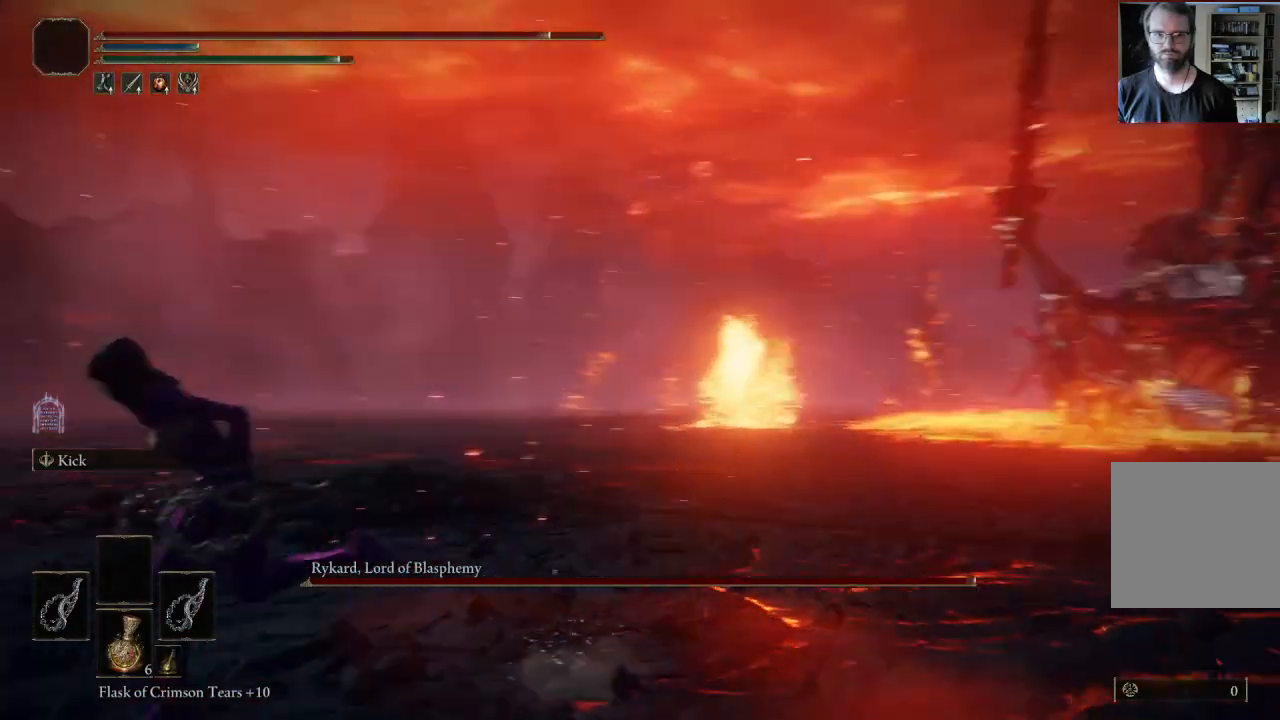
{"buttons": ["B"], "left_stick": "down-left", "right_stick": "center", "events": [[50, "left_stick", "down-left"], [100, "right_stick", "center"]]}
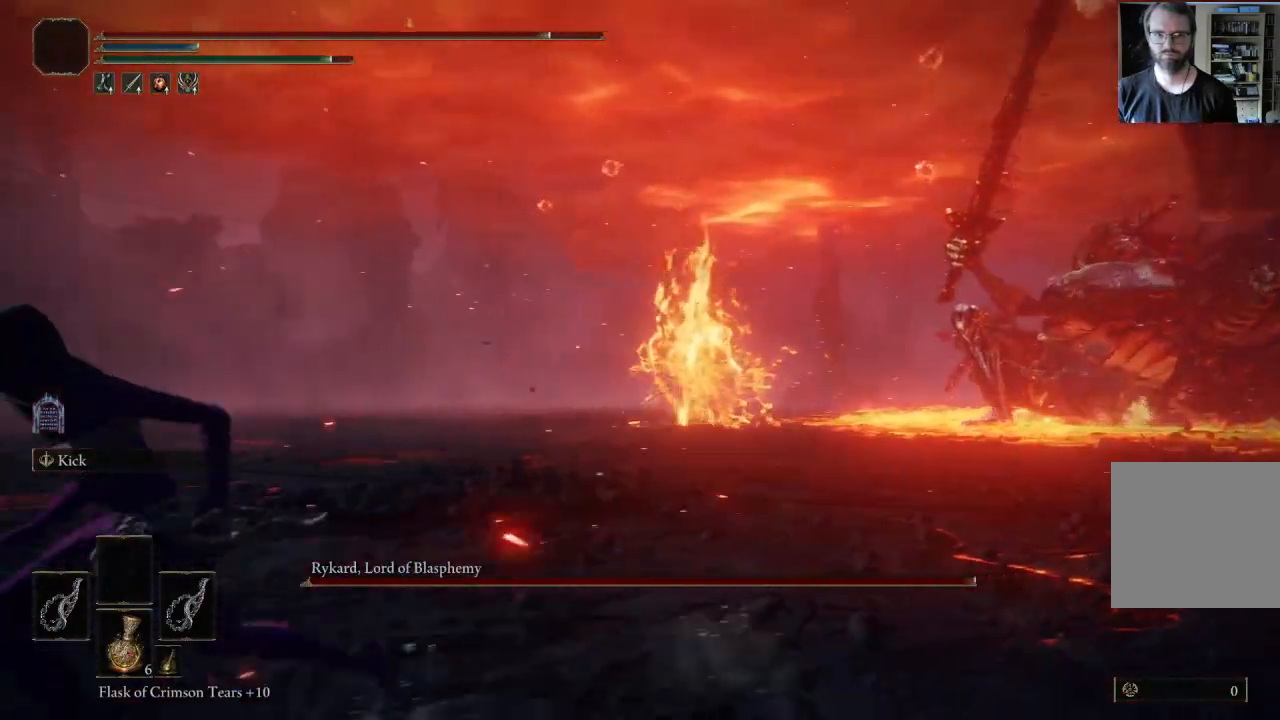
{"buttons": ["B"], "left_stick": "up", "right_stick": "center", "events": [[50, "left_stick", "left"], [100, "right_stick", "down-right"], [317, "left_stick", "up-left"], [317, "right_stick", "center"], [417, "left_stick", "up"]]}
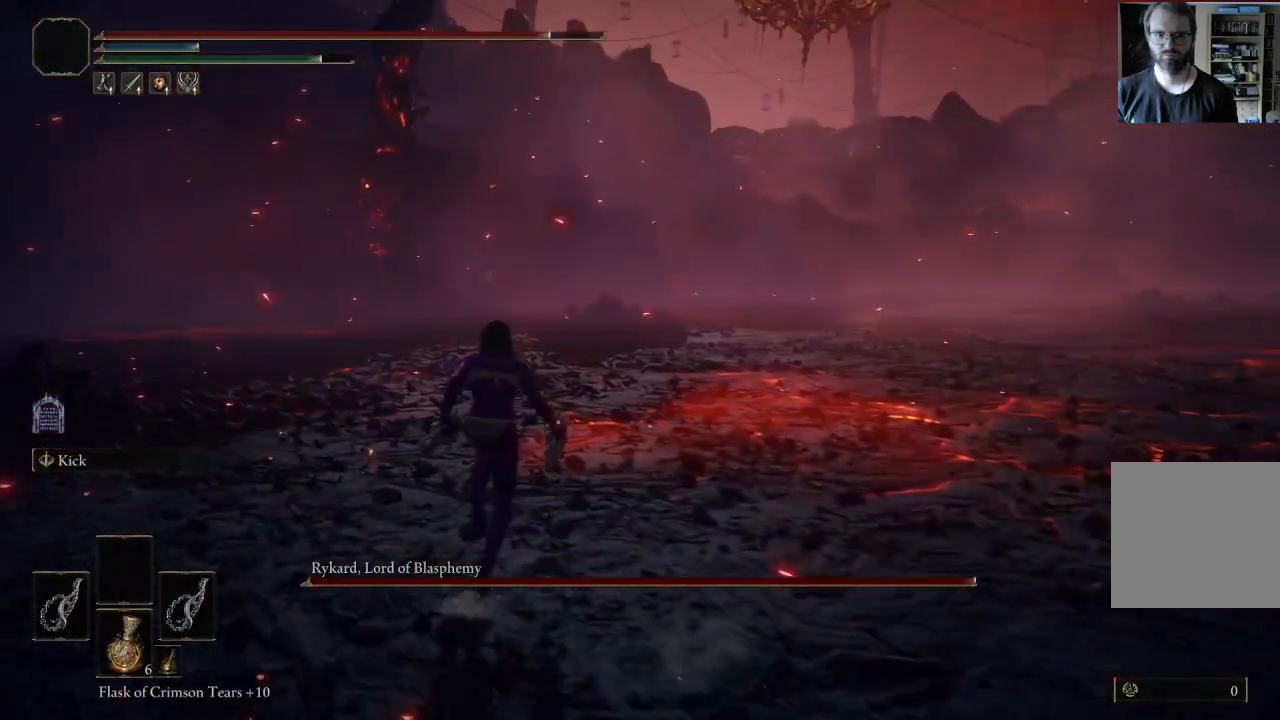
{"buttons": ["B"], "left_stick": "up-left", "right_stick": "right", "events": [[100, "left_stick", "up-left"], [500, "right_stick", "right"]]}
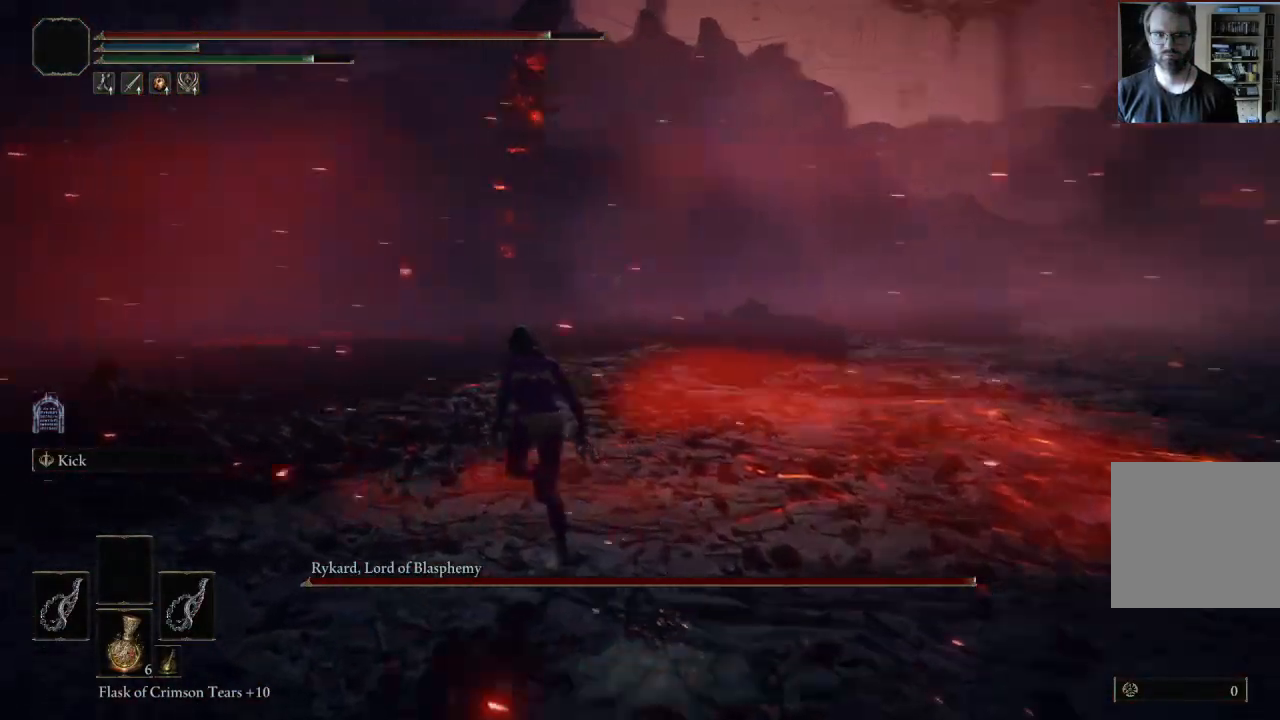
{"buttons": ["B"], "left_stick": "up-left", "right_stick": "left", "events": [[117, "right_stick", "center"], [467, "right_stick", "left"]]}
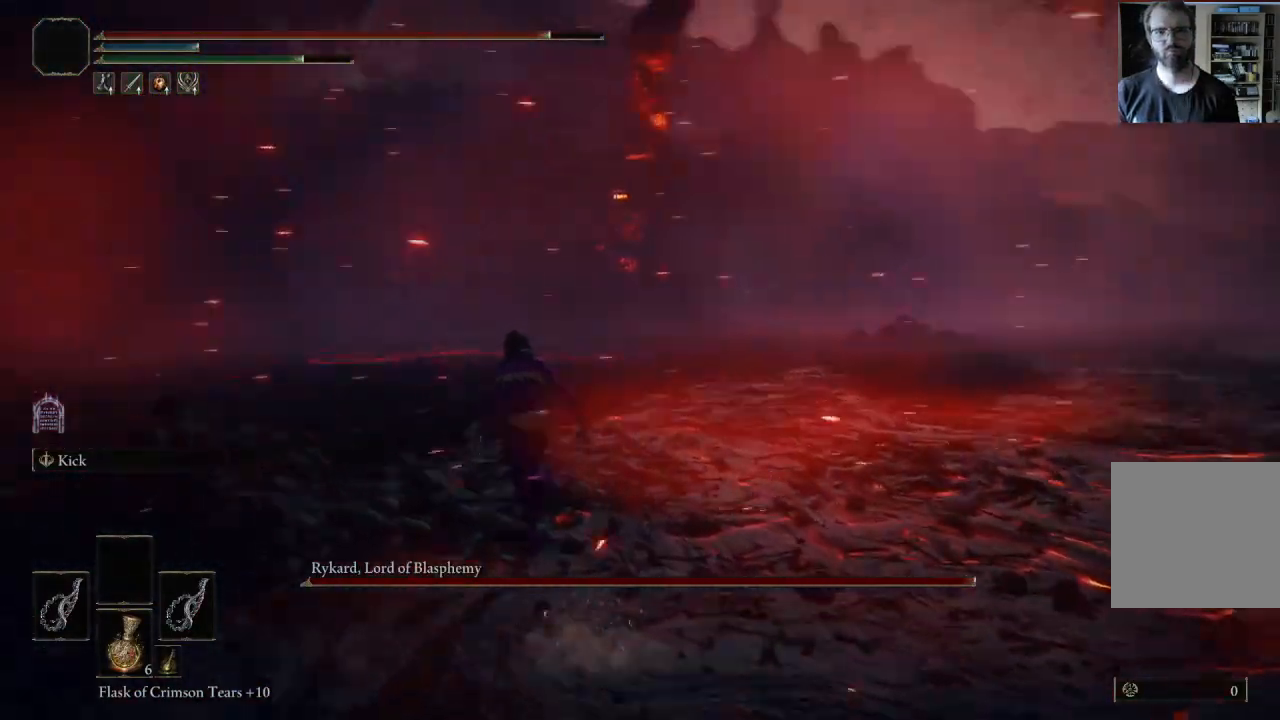
{"buttons": ["B"], "left_stick": "up-left", "right_stick": "left", "events": [[133, "right_stick", "center"], [383, "right_stick", "left"]]}
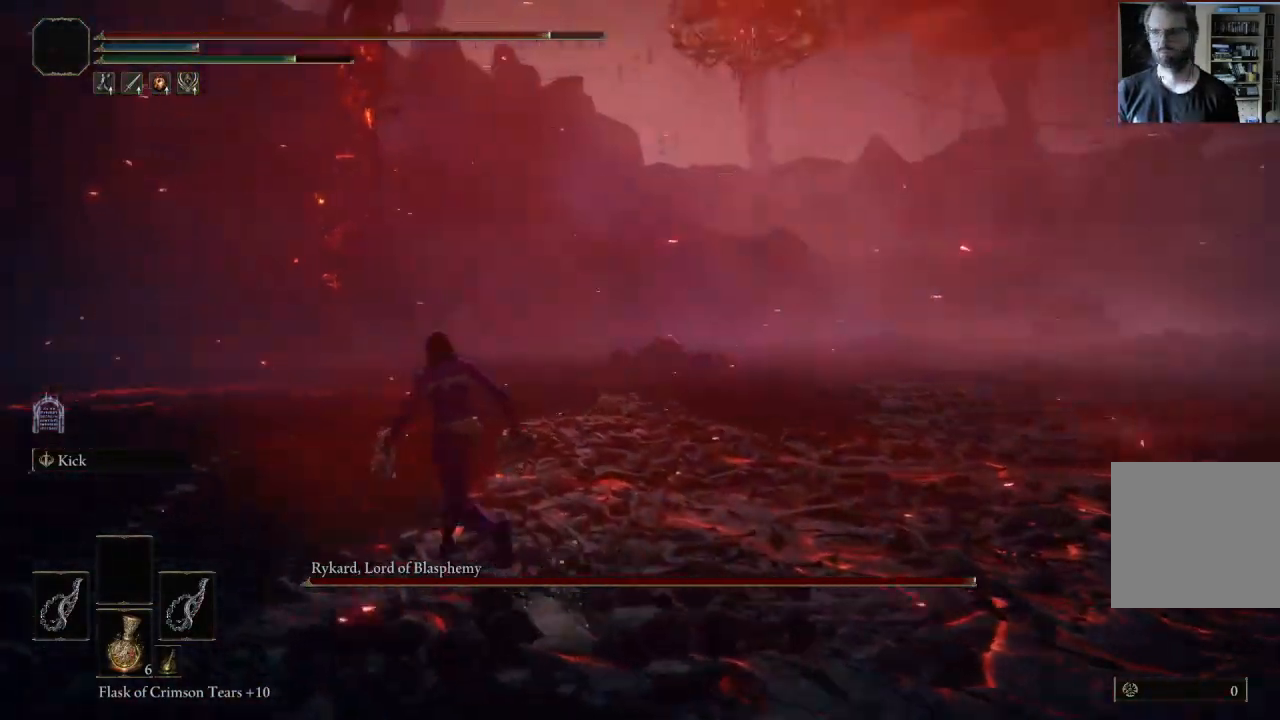
{"buttons": ["B"], "left_stick": "up-left", "right_stick": "left", "events": [[33, "right_stick", "center"], [367, "right_stick", "left"]]}
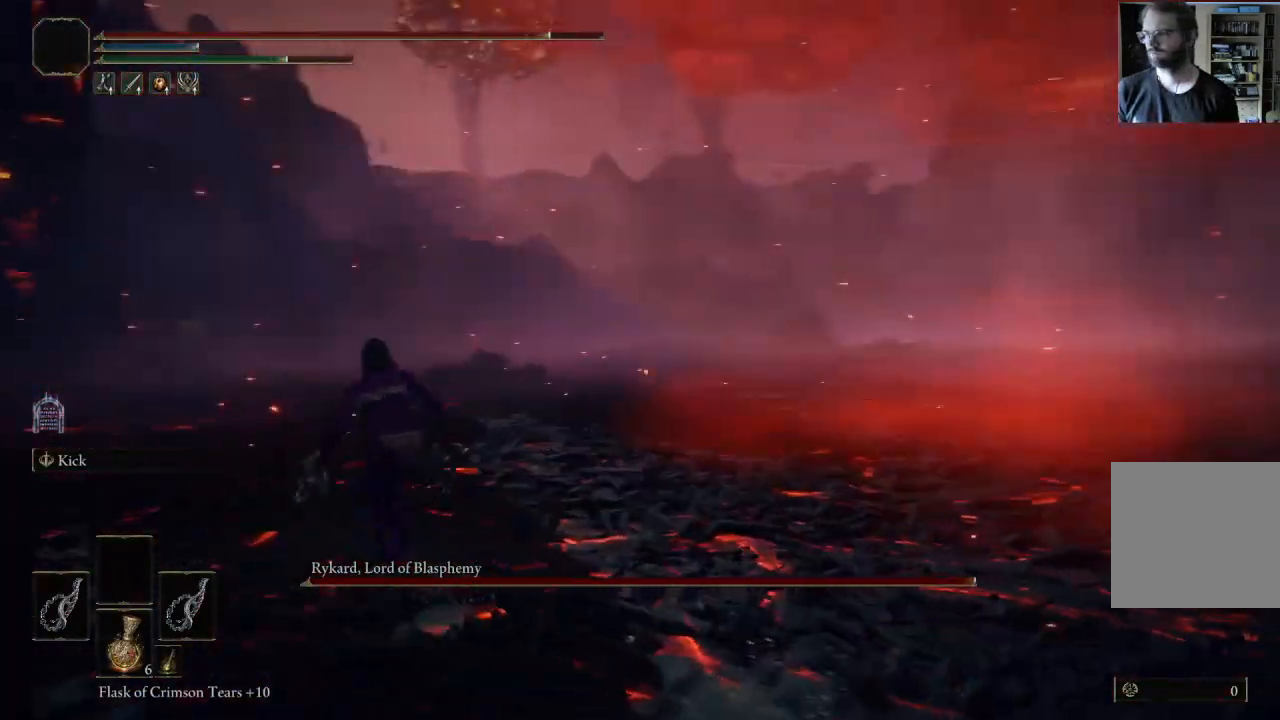
{"buttons": ["B"], "left_stick": "up-left", "right_stick": "center", "events": [[17, "right_stick", "center"], [333, "right_stick", "left"], [483, "right_stick", "center"]]}
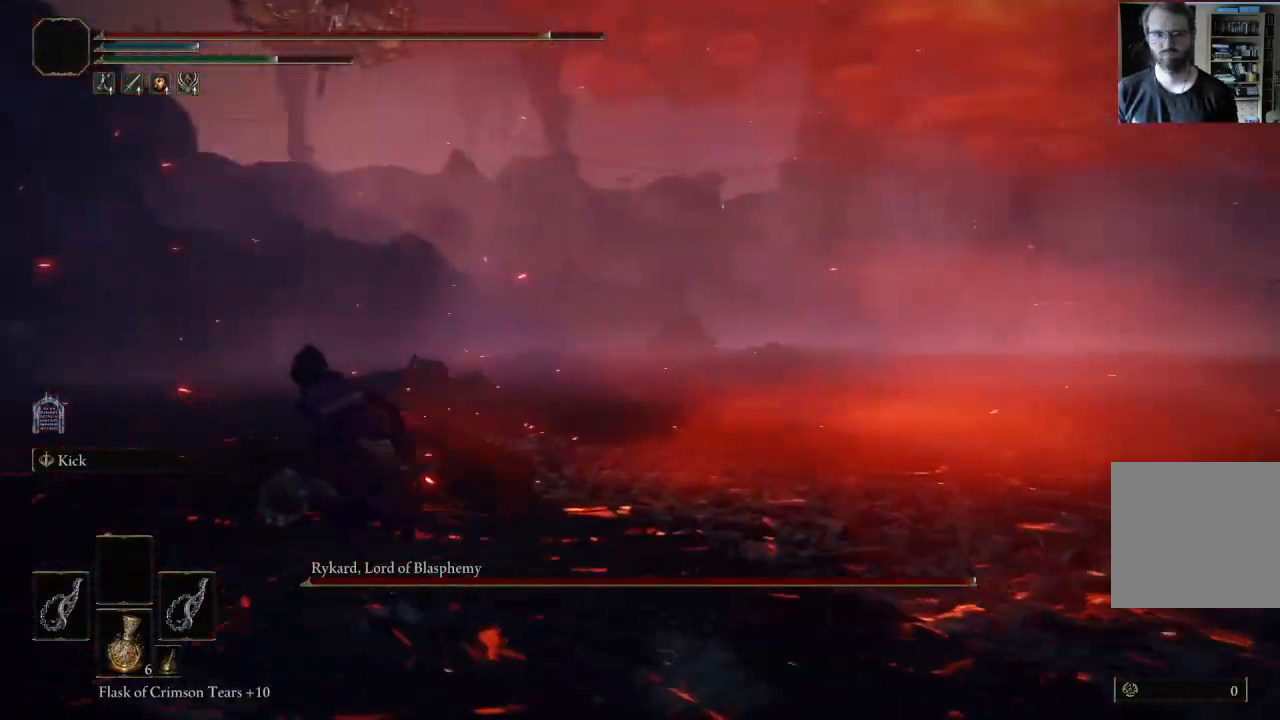
{"buttons": ["B"], "left_stick": "left", "right_stick": "center", "events": [[167, "right_stick", "left"], [333, "left_stick", "left"], [450, "right_stick", "center"]]}
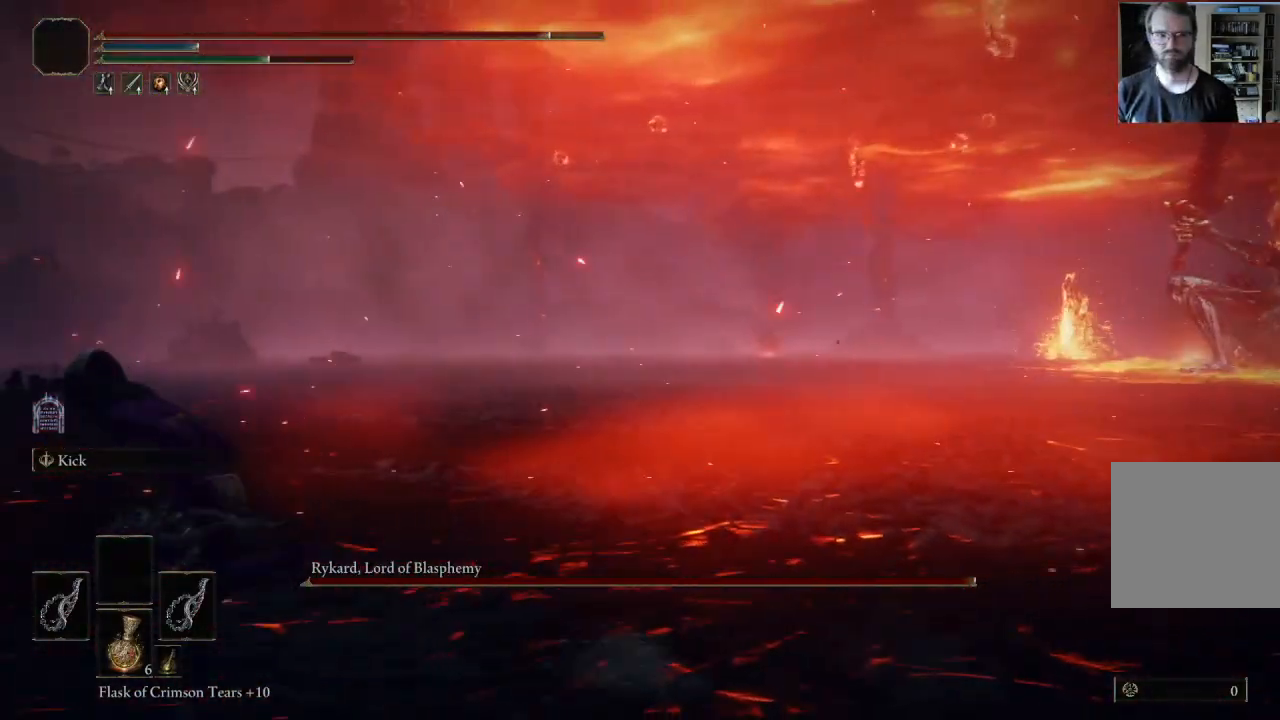
{"buttons": [], "left_stick": "left", "right_stick": "center", "events": [[200, "right_stick", "left"], [333, "B", "up"], [417, "right_stick", "center"]]}
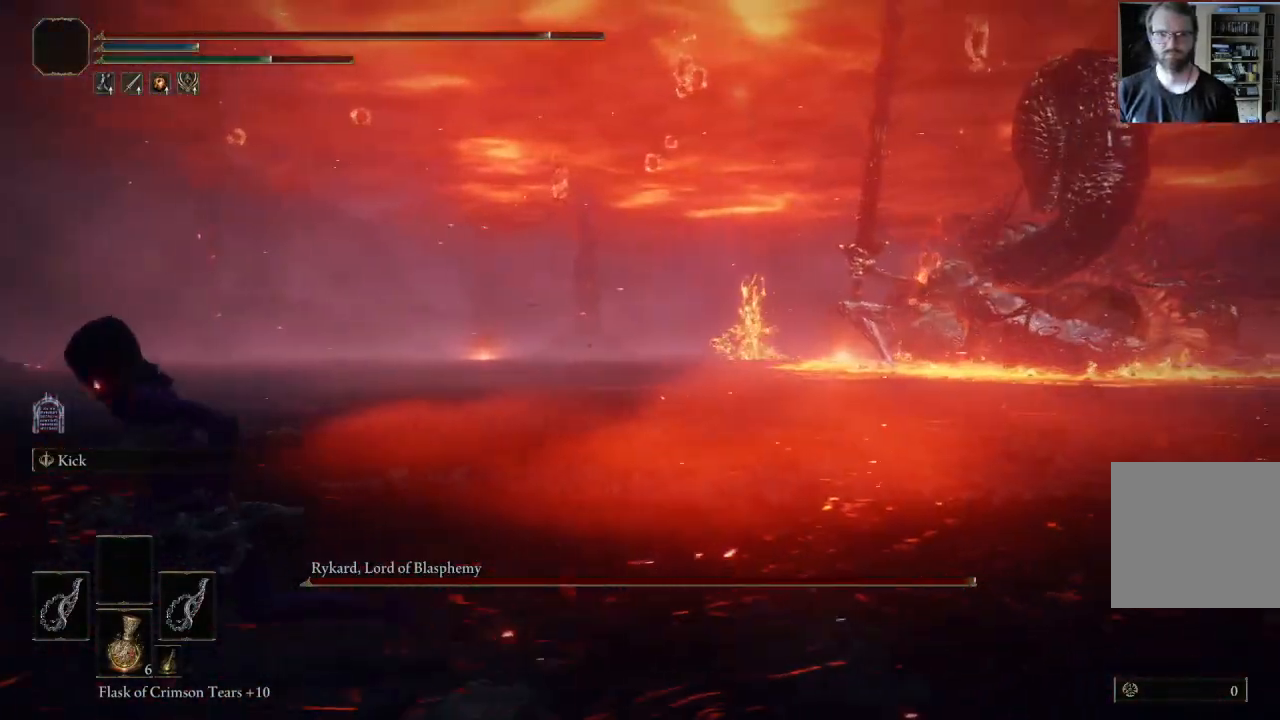
{"buttons": ["B"], "left_stick": "down-left", "right_stick": "center", "events": [[83, "left_stick", "down-left"], [100, "right_stick", "left"], [350, "right_stick", "center"], [467, "B", "down"]]}
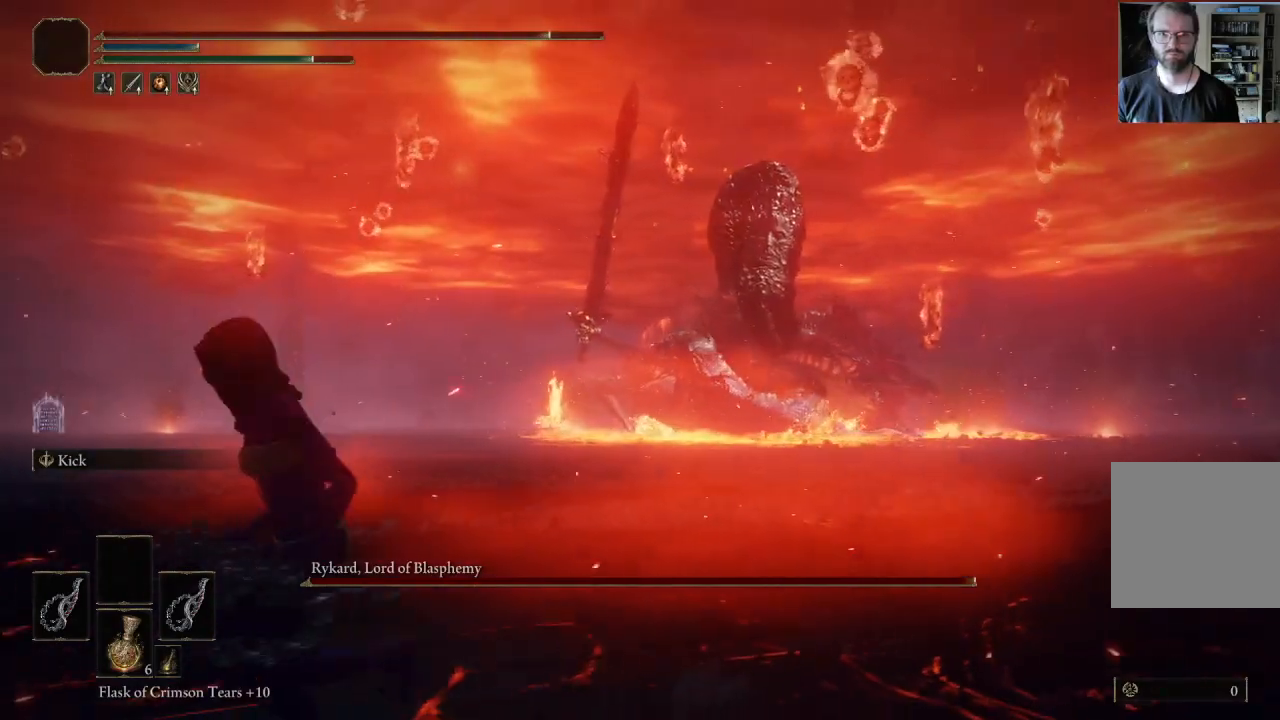
{"buttons": ["B"], "left_stick": "down-left", "right_stick": "center", "events": []}
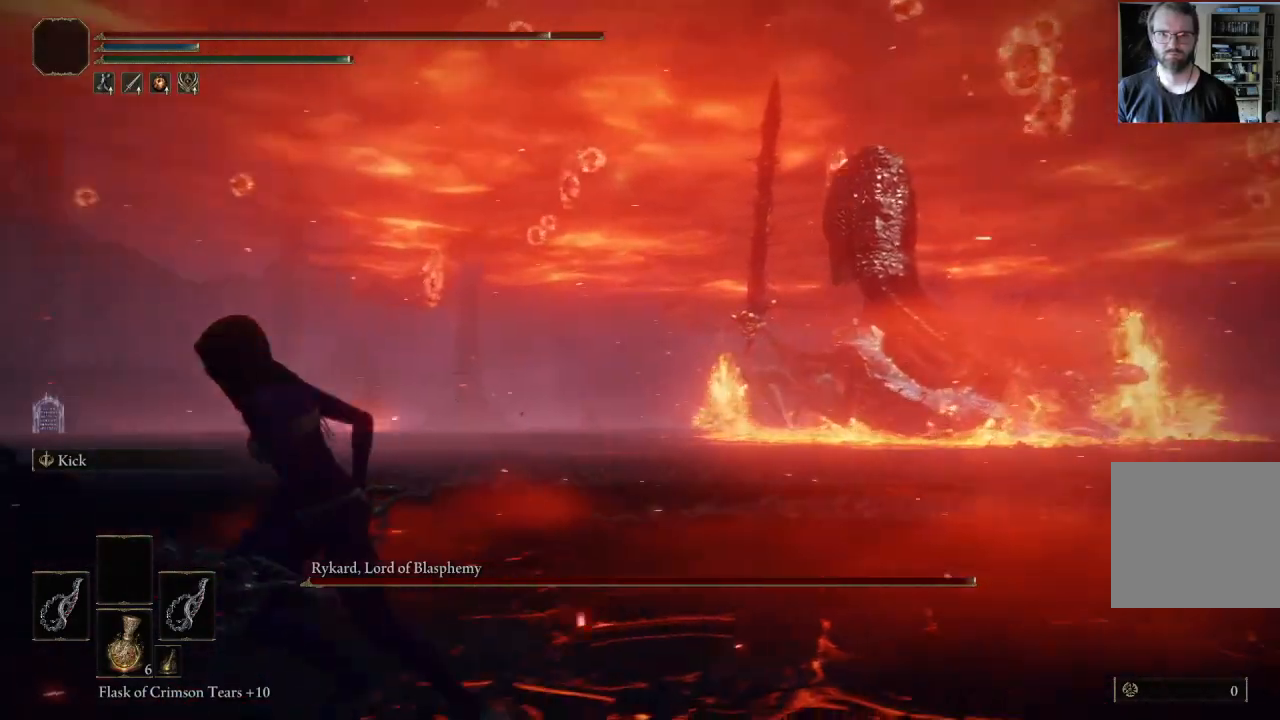
{"buttons": [], "left_stick": "up", "right_stick": "center", "events": [[33, "right_stick", "left"], [117, "left_stick", "up-left"], [167, "left_stick", "up"], [200, "B", "up"], [217, "right_stick", "center"]]}
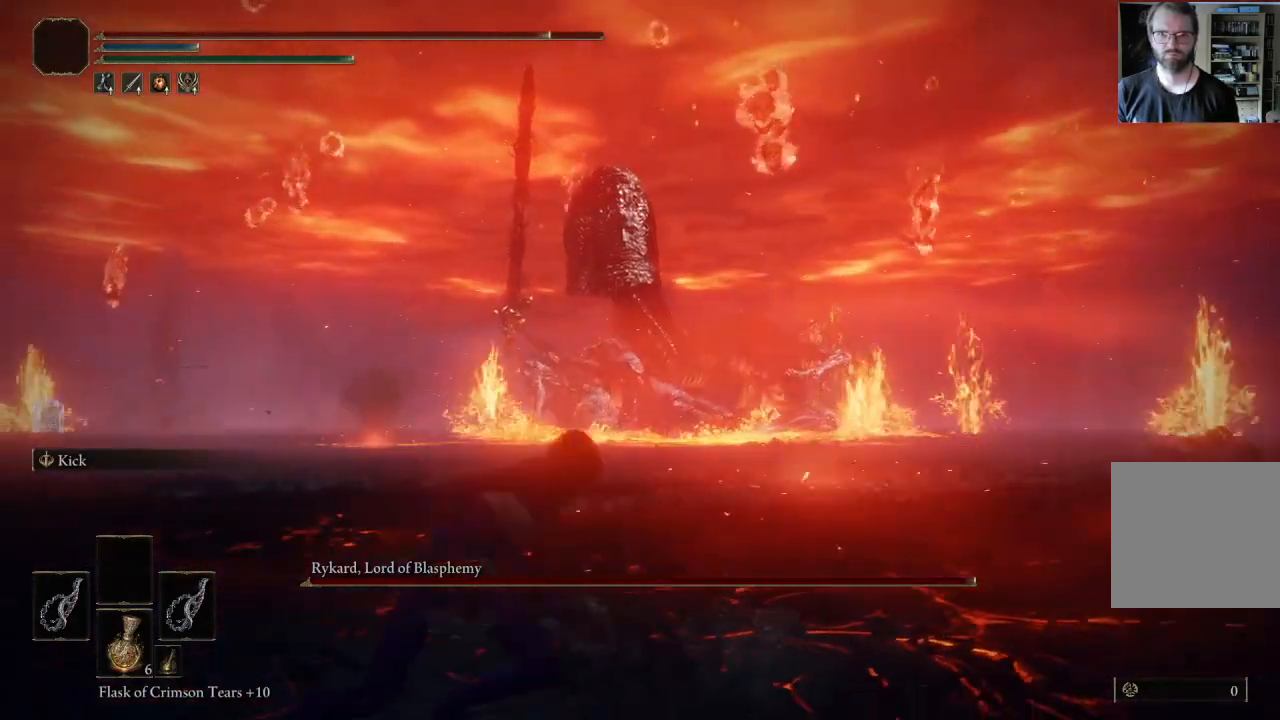
{"buttons": [], "left_stick": "down-left", "right_stick": "center", "events": [[167, "left_stick", "center"], [400, "left_stick", "down-left"]]}
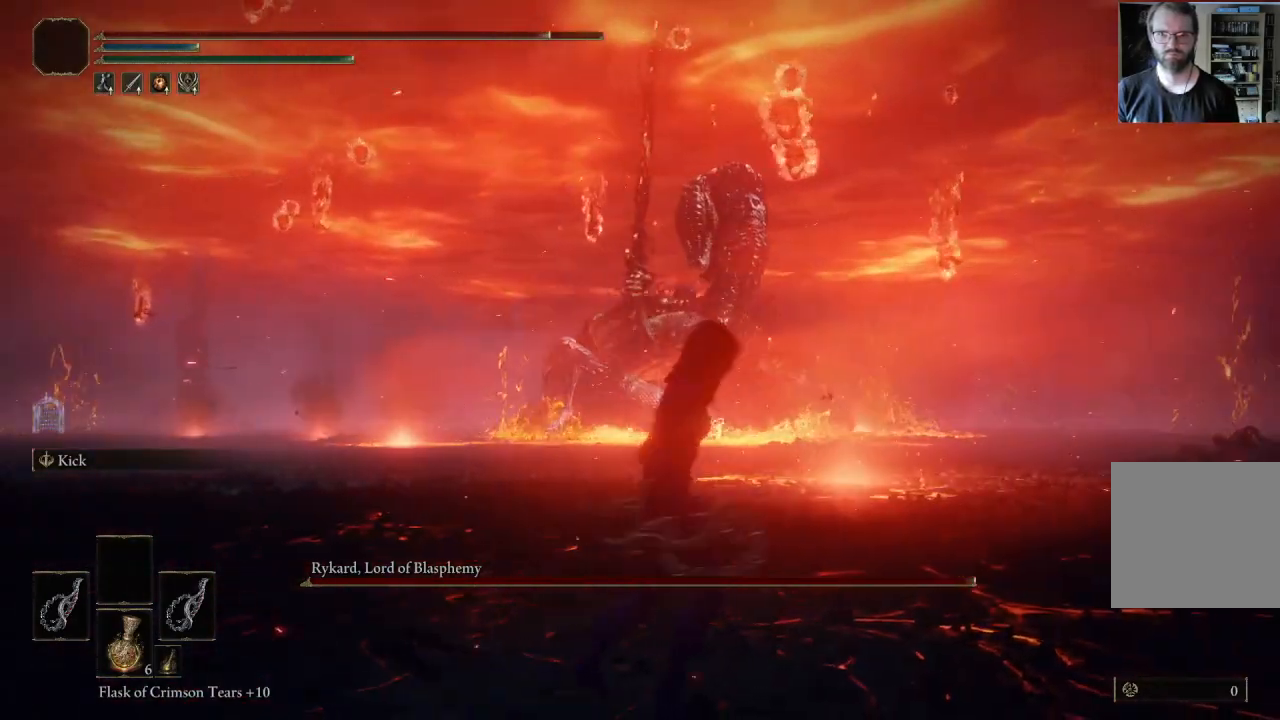
{"buttons": [], "left_stick": "down-left", "right_stick": "center", "events": []}
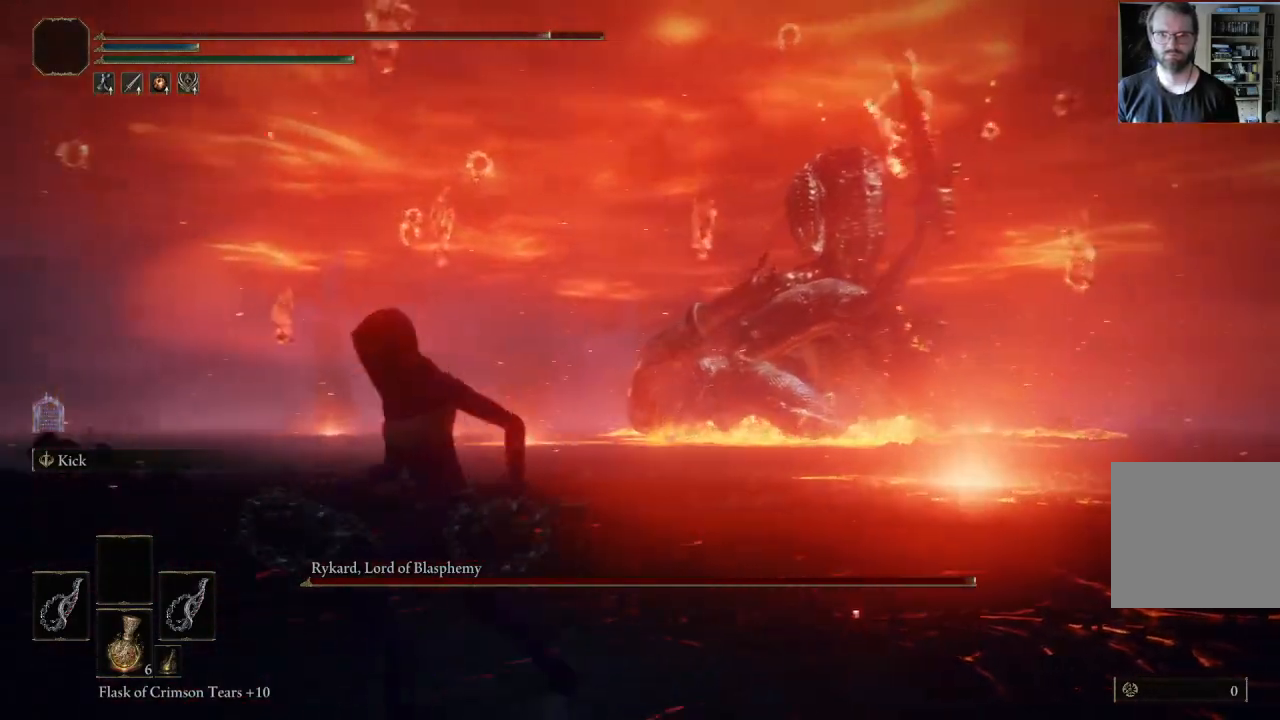
{"buttons": [], "left_stick": "down-left", "right_stick": "center", "events": [[83, "right_stick", "left"], [267, "right_stick", "center"]]}
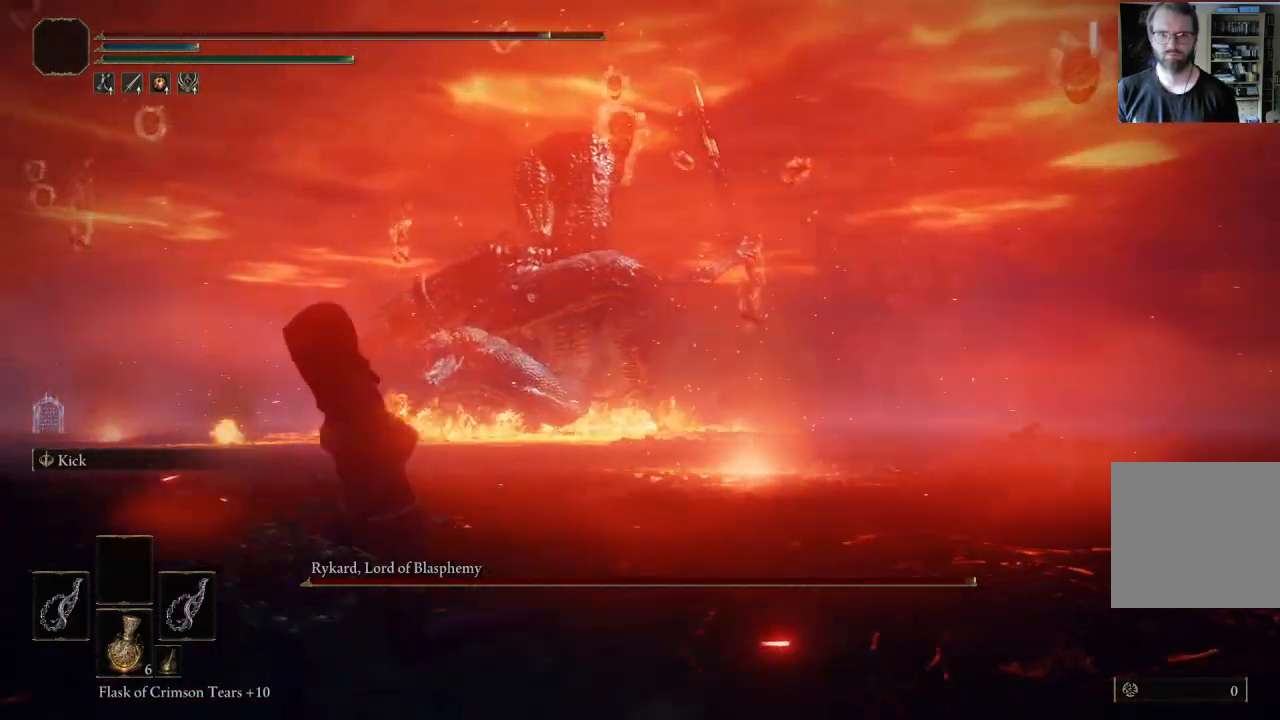
{"buttons": ["B"], "left_stick": "down-left", "right_stick": "center", "events": [[217, "right_stick", "left"], [333, "right_stick", "center"], [450, "B", "down"]]}
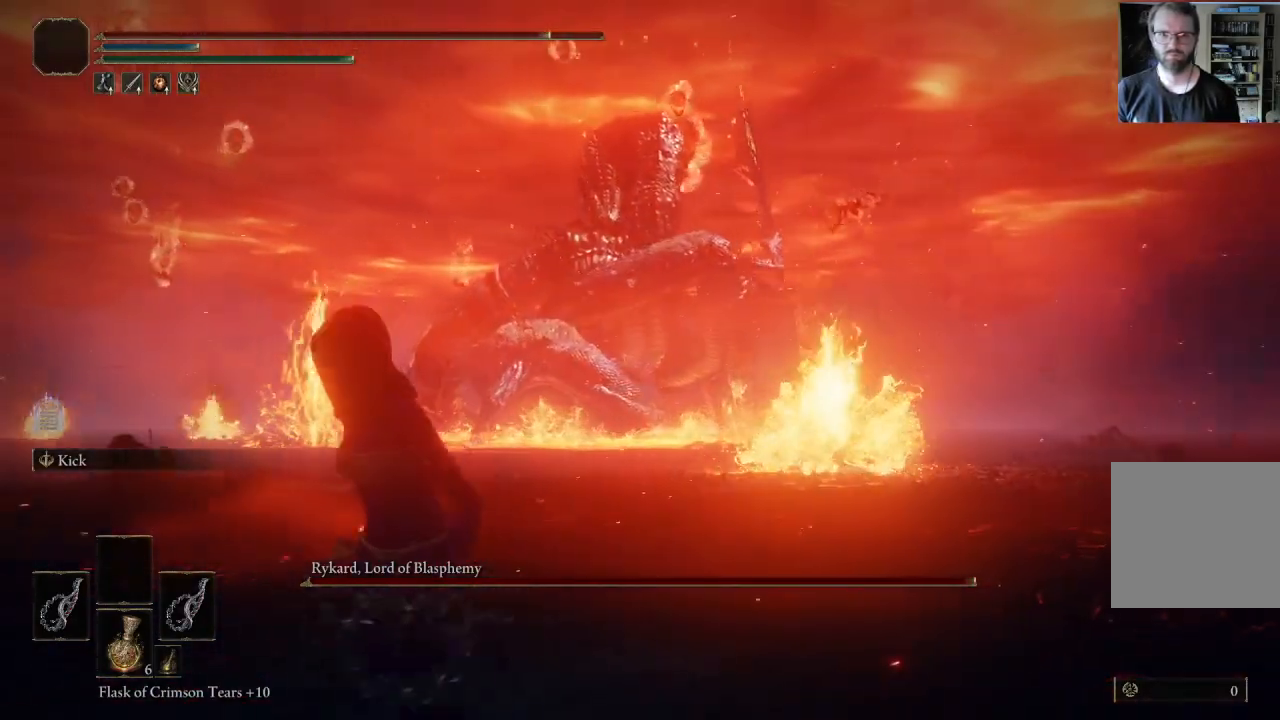
{"buttons": ["B"], "left_stick": "down-left", "right_stick": "center", "events": []}
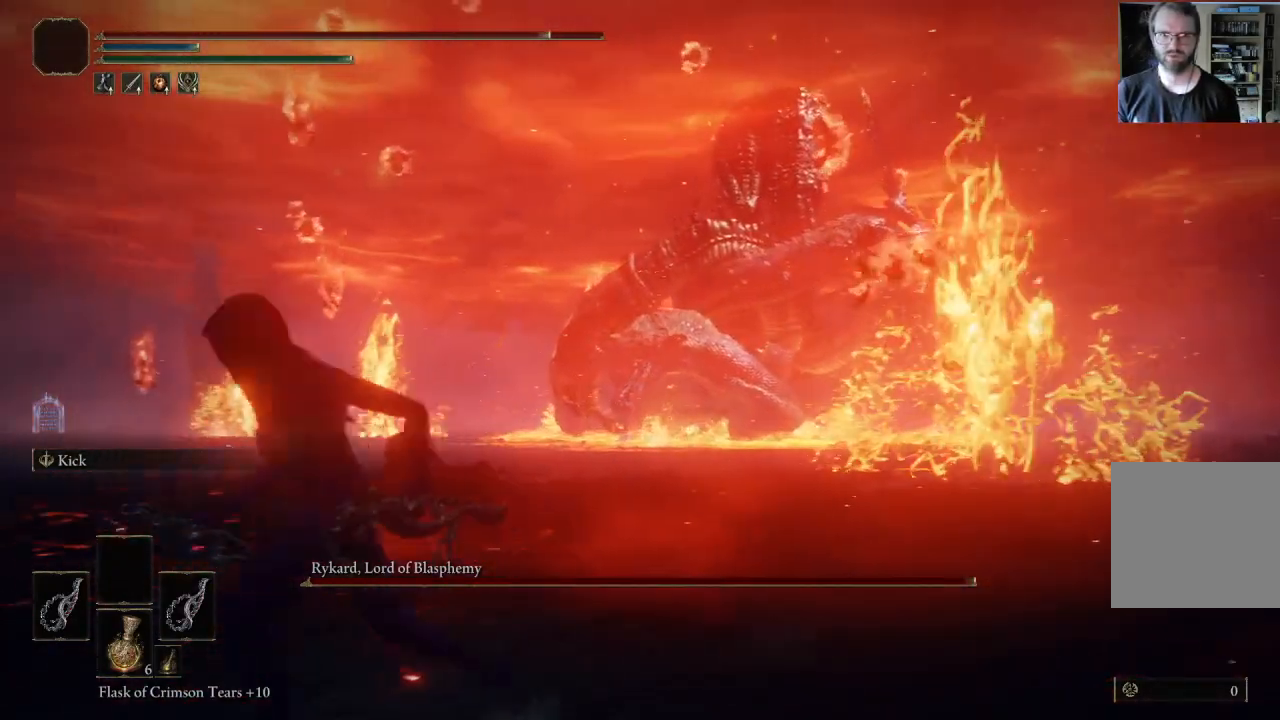
{"buttons": ["B"], "left_stick": "down-left", "right_stick": "center", "events": [[67, "right_stick", "left"], [233, "right_stick", "center"]]}
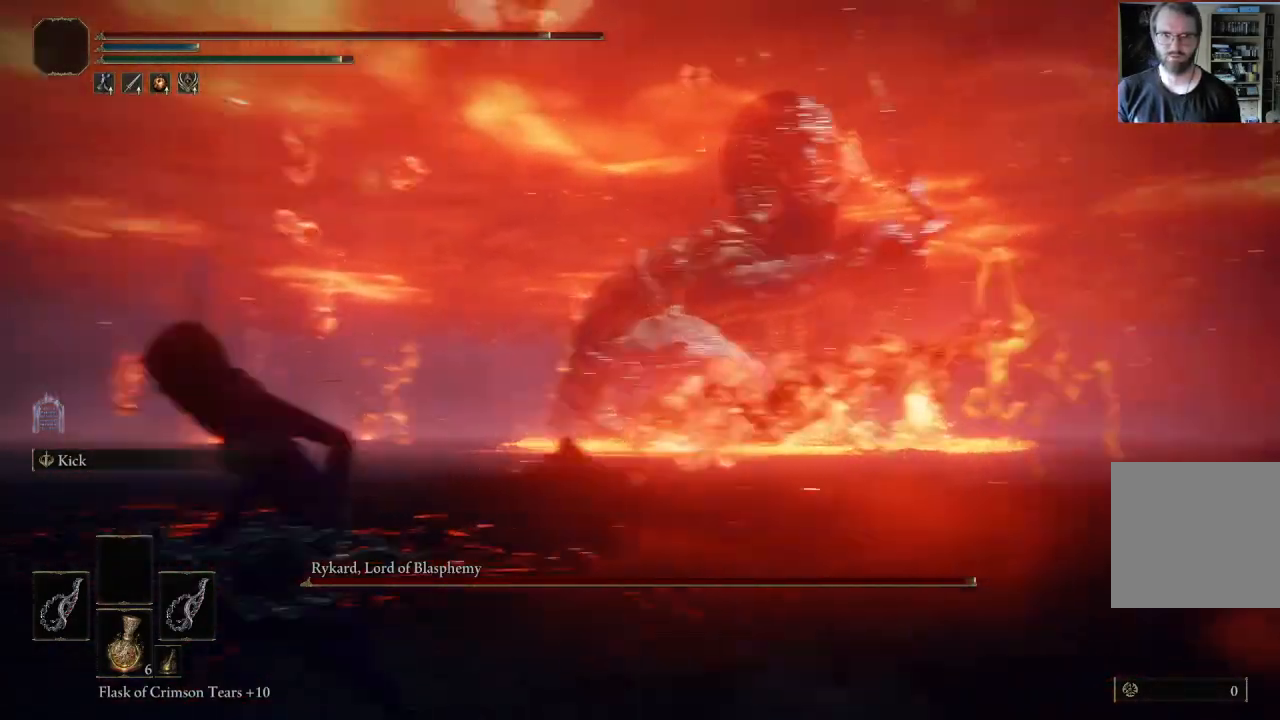
{"buttons": ["B"], "left_stick": "up-left", "right_stick": "center", "events": [[267, "right_stick", "right"], [317, "right_stick", "down-right"], [367, "left_stick", "up-left"], [467, "right_stick", "center"]]}
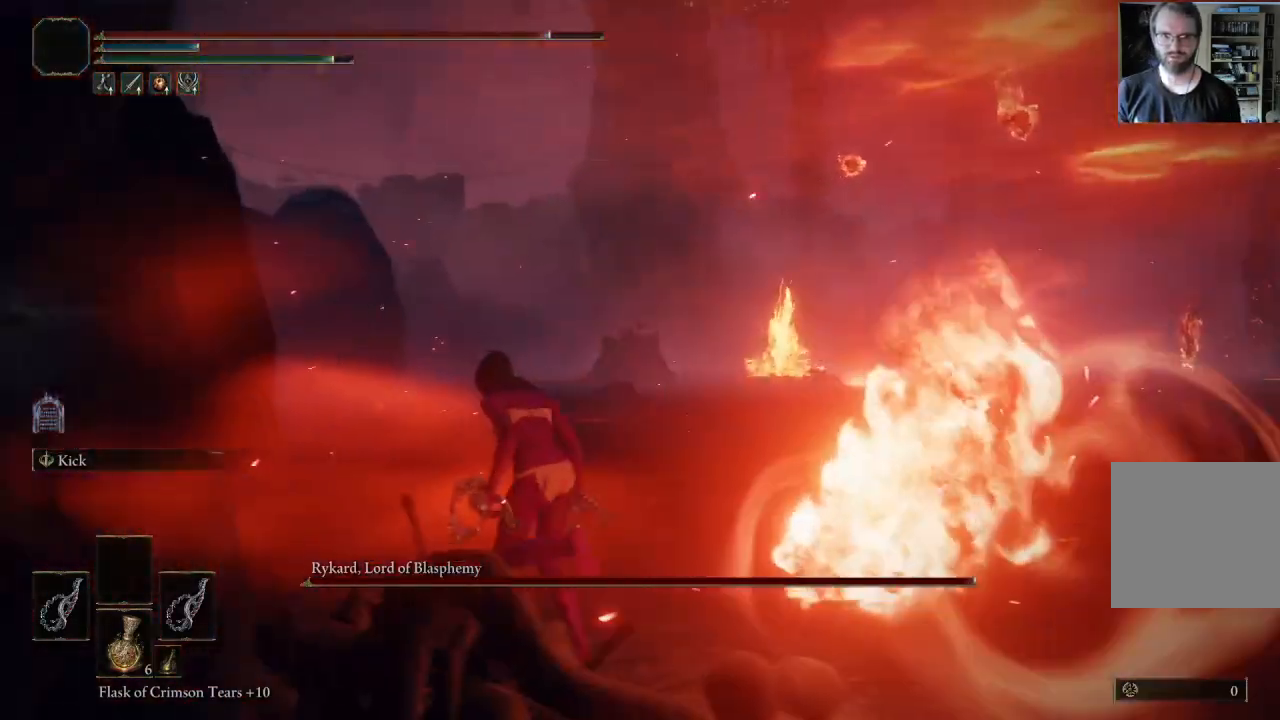
{"buttons": ["B"], "left_stick": "up-left", "right_stick": "center", "events": [[217, "right_stick", "down-left"], [367, "right_stick", "center"]]}
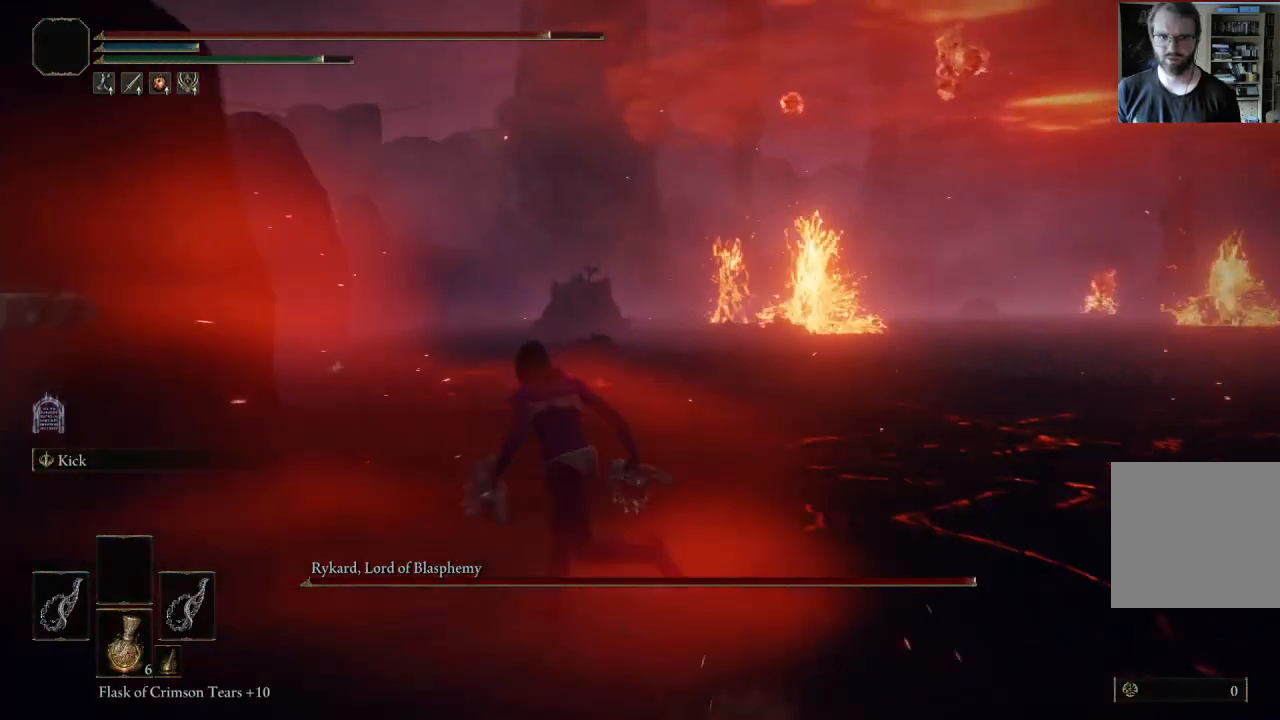
{"buttons": ["B"], "left_stick": "up-left", "right_stick": "center", "events": [[300, "right_stick", "left"], [500, "right_stick", "center"]]}
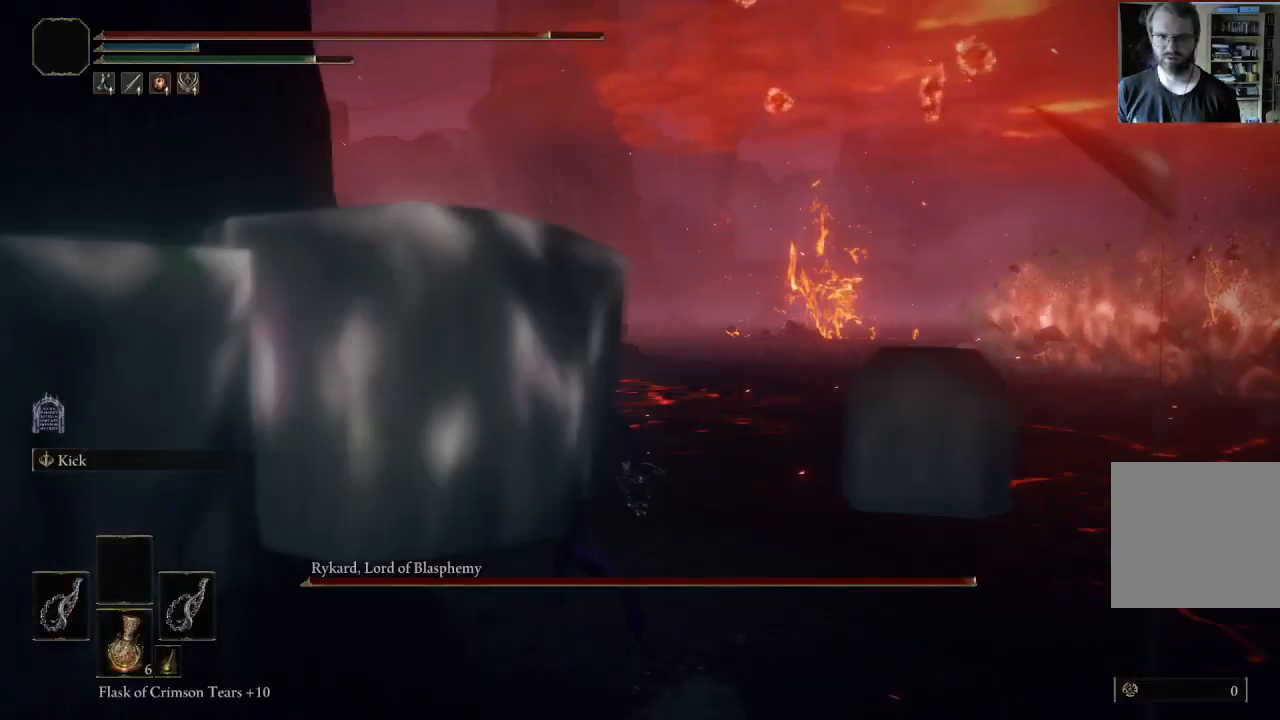
{"buttons": ["B"], "left_stick": "up", "right_stick": "center", "events": [[317, "right_stick", "right"], [433, "left_stick", "up"], [433, "right_stick", "center"]]}
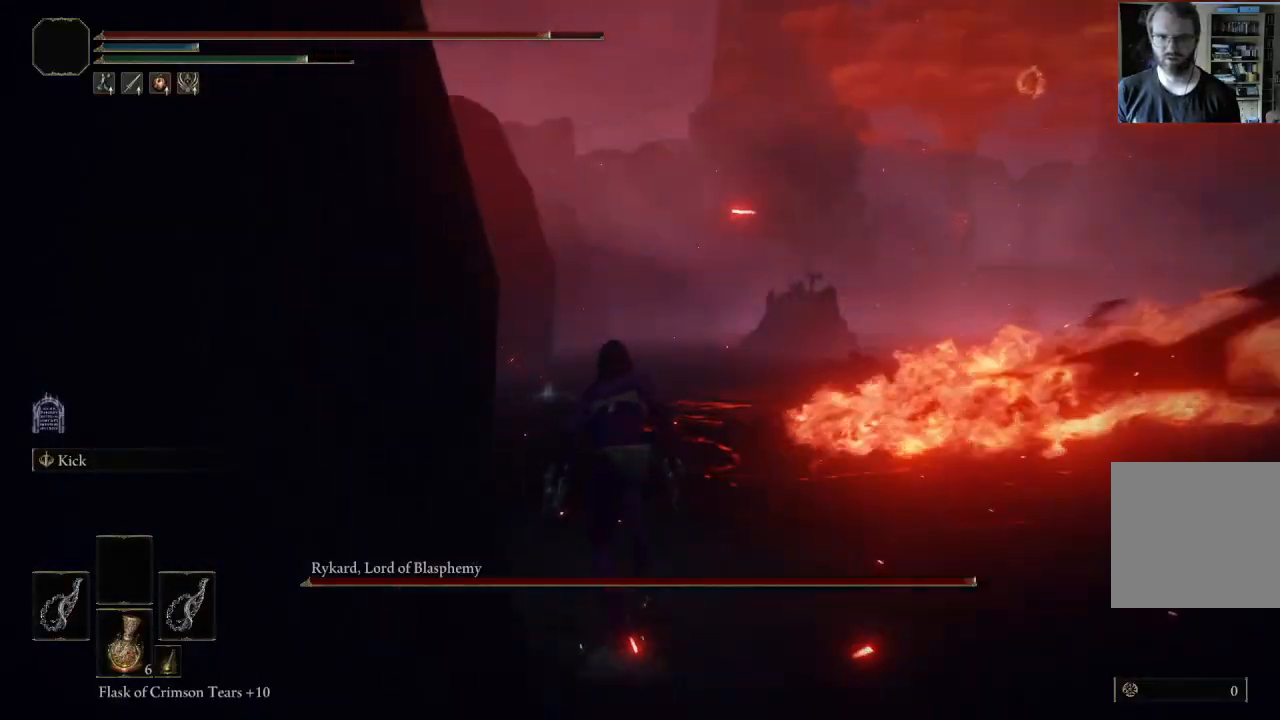
{"buttons": ["B"], "left_stick": "up", "right_stick": "center", "events": []}
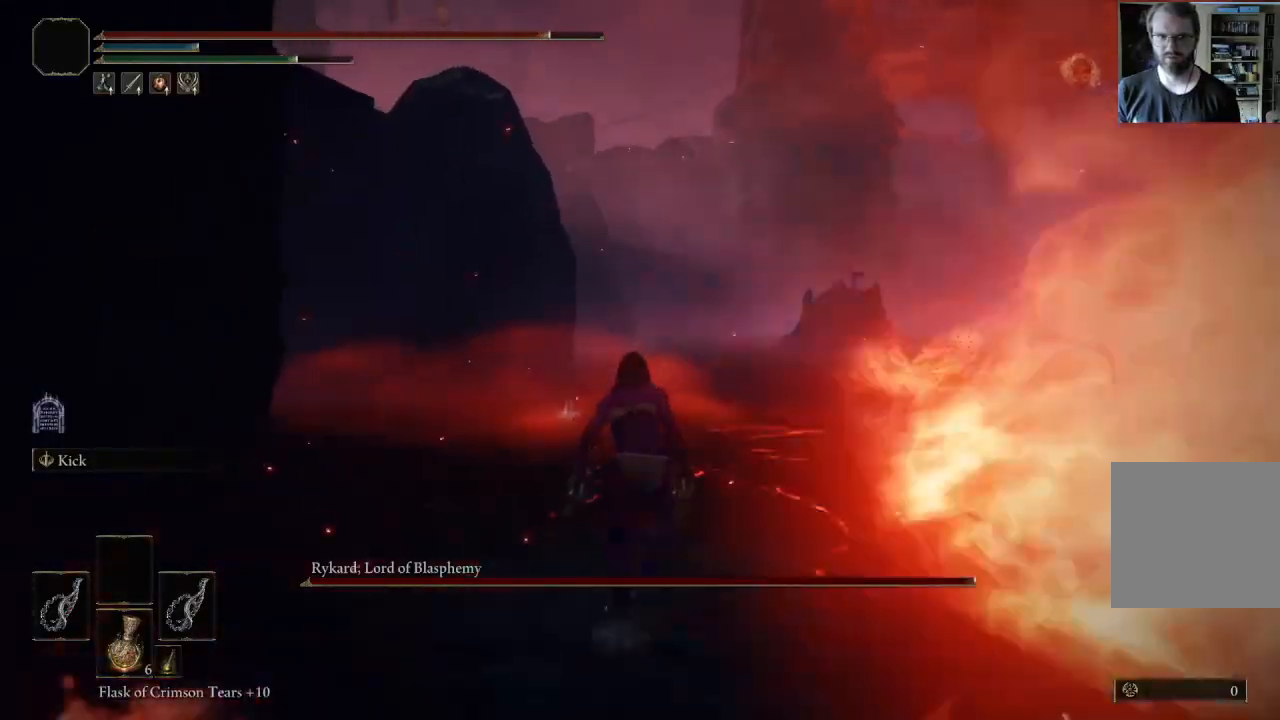
{"buttons": ["B"], "left_stick": "up-left", "right_stick": "center", "events": [[117, "right_stick", "left"], [283, "right_stick", "center"], [467, "left_stick", "up-left"]]}